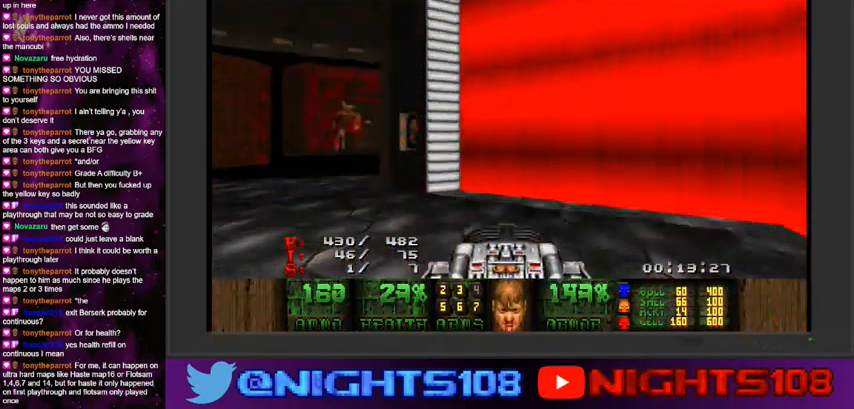
Gameplay with keyboard and mouse; each line is a JSON object with the keys and mouse buttons held at the frame after it. "events" lists presses ("down") and releases ("up") of "a", "caps_lock", "ctrl", "d", "e", "escape", "f", "q", "r", "s", "shift", "space", "tab", "tilde", "w", "mouse_left", "mouse_wheel" and "mouse_right" between this image and that frame as [ms after this image, input, new state], when the widget could be followed in between. "mouse_left", "mouse_wheel", "mouse_right" = the "left", "wheel", "right" buttons of the "mouse" list. No other keys are recorded. "wheel" means that the mouse wheel is clicked or scrolled. Mouse movement is not recorded.
{"keys": ["a", "w"], "mouse": ["left"], "events": [[133, "d", "down"], [166, "w", "down"], [200, "a", "down"], [300, "d", "up"], [500, "mouse_left", "down"]]}
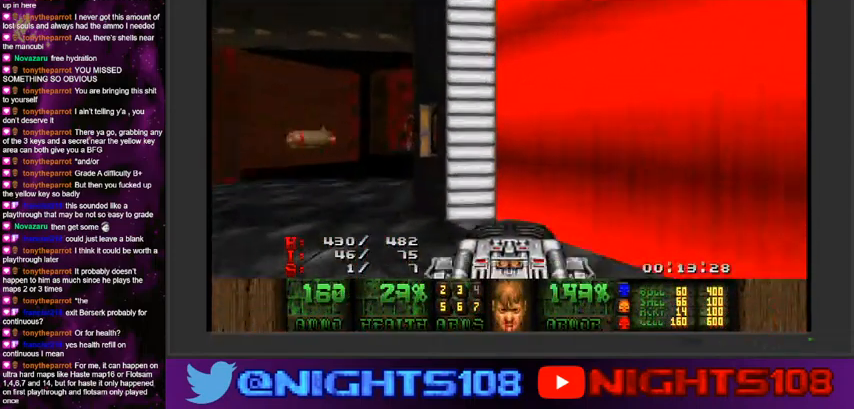
{"keys": ["a", "w"], "mouse": ["left"], "events": []}
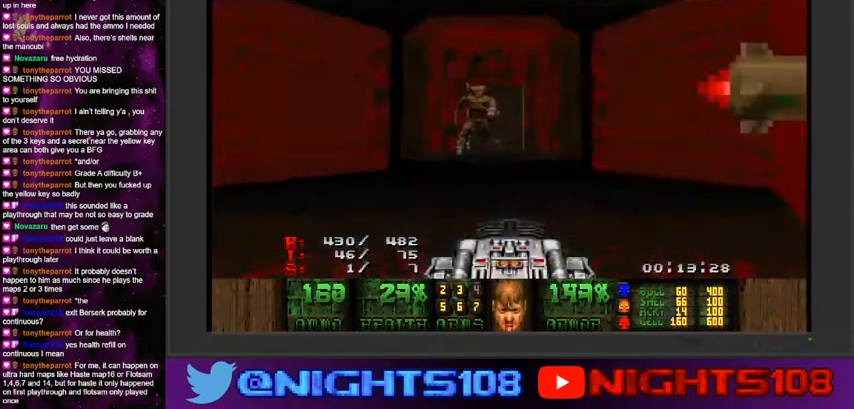
{"keys": [], "mouse": [], "events": [[66, "a", "up"], [166, "d", "down"], [200, "w", "up"], [233, "d", "up"], [300, "a", "down"], [433, "a", "up"], [466, "mouse_left", "up"]]}
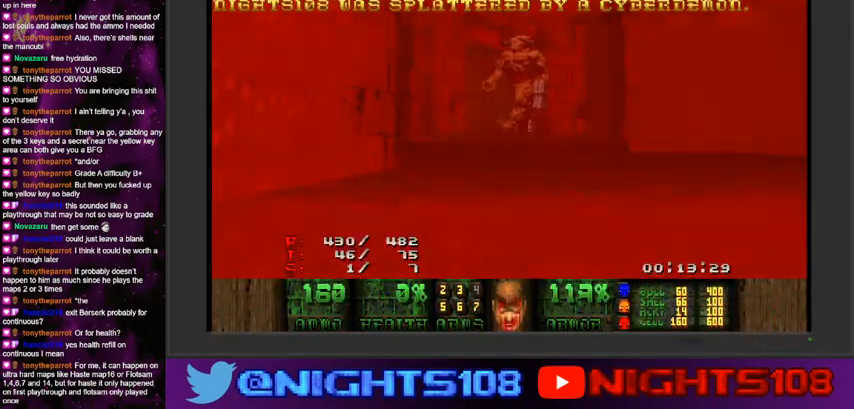
{"keys": [], "mouse": [], "events": [[66, "space", "down"], [200, "space", "up"]]}
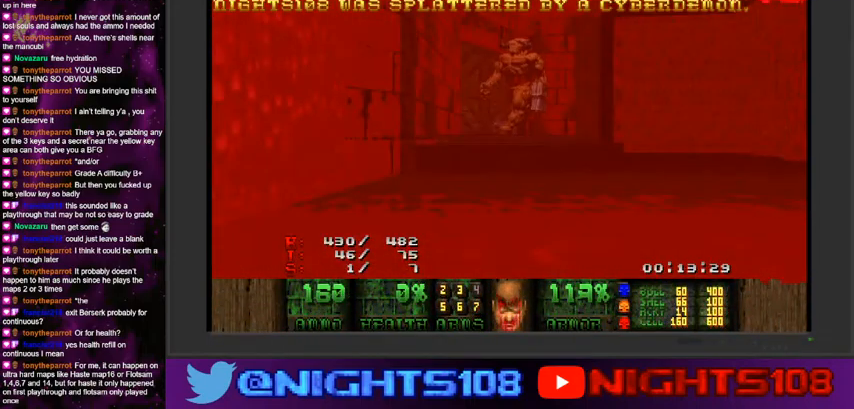
{"keys": [], "mouse": [], "events": []}
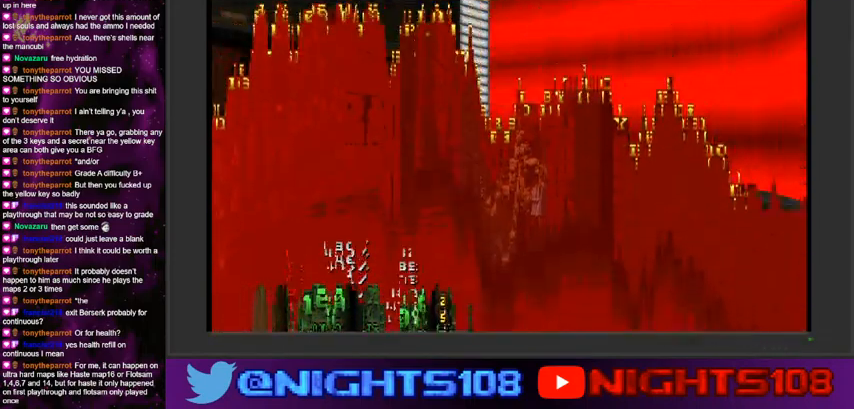
{"keys": ["s"], "mouse": [], "events": [[500, "s", "down"]]}
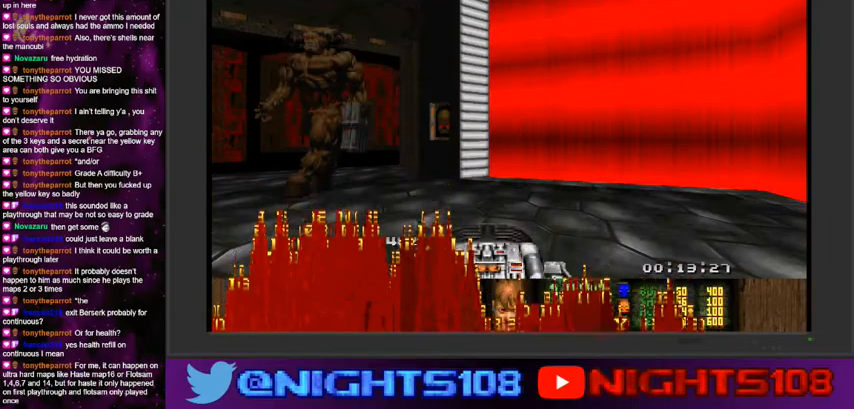
{"keys": ["s"], "mouse": [], "events": [[33, "s", "up"], [233, "s", "down"], [333, "s", "up"], [433, "s", "down"]]}
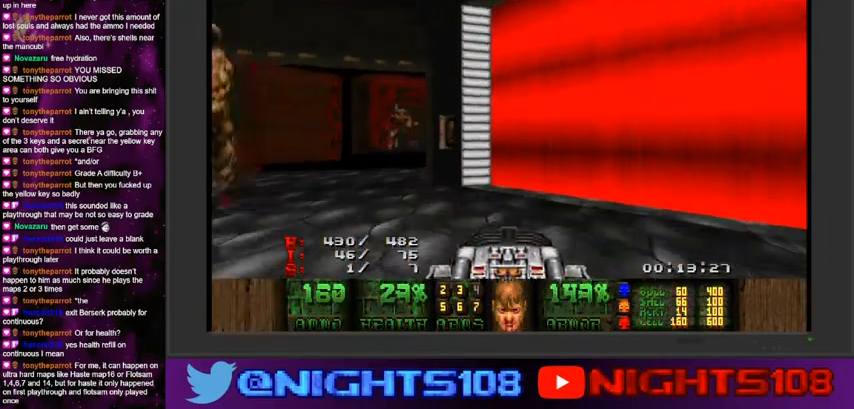
{"keys": ["a", "w"], "mouse": [], "events": [[33, "d", "down"], [33, "s", "up"], [200, "w", "down"], [433, "a", "down"], [466, "d", "up"]]}
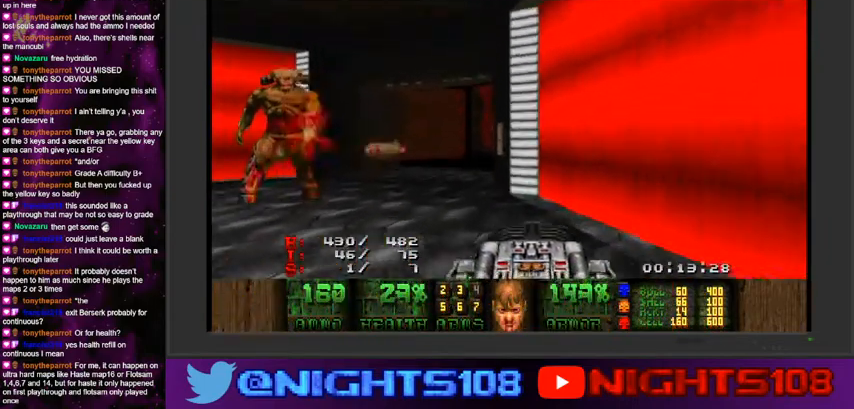
{"keys": ["a", "w"], "mouse": ["left"], "events": [[133, "mouse_left", "down"]]}
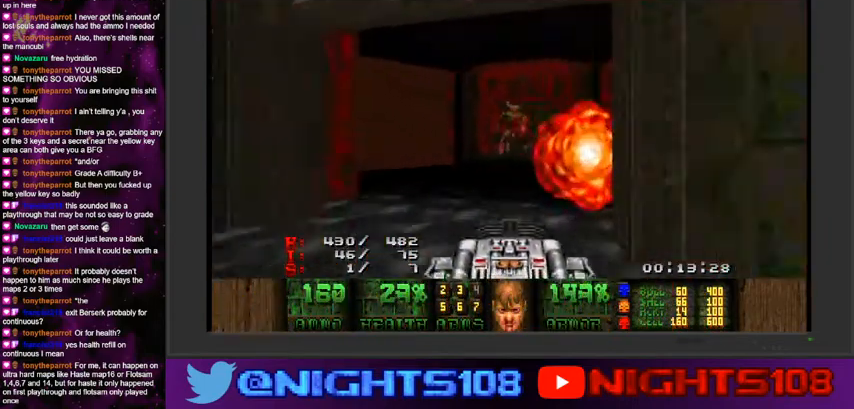
{"keys": ["a"], "mouse": ["left"], "events": [[66, "a", "up"], [300, "w", "up"], [400, "a", "down"]]}
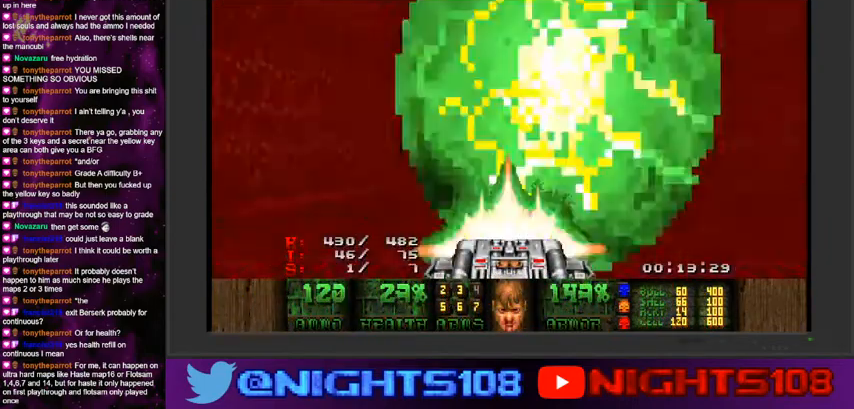
{"keys": ["d", "w"], "mouse": ["left"], "events": [[266, "d", "down"], [300, "a", "up"], [333, "d", "up"], [366, "w", "down"], [400, "a", "down"], [433, "a", "up"], [466, "d", "down"]]}
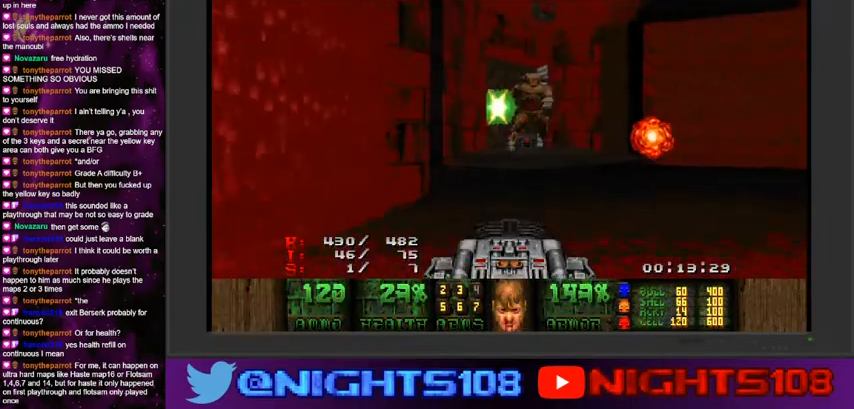
{"keys": ["d"], "mouse": ["left"], "events": [[200, "w", "up"], [366, "s", "down"], [500, "s", "up"]]}
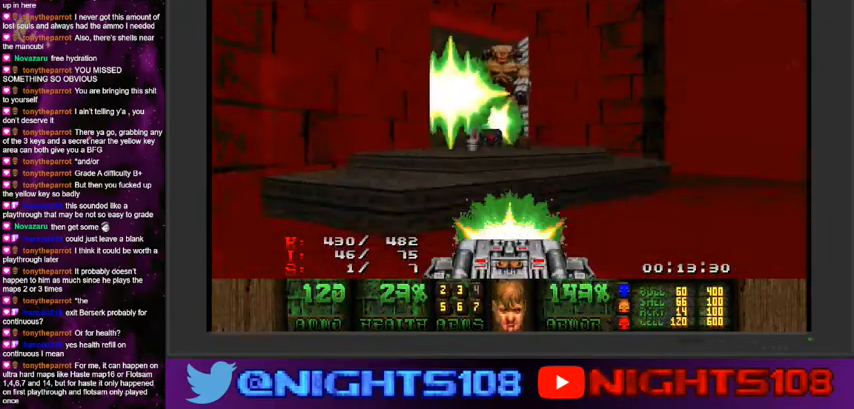
{"keys": ["a", "d", "w"], "mouse": ["left"], "events": [[100, "w", "down"], [166, "a", "down"], [200, "d", "up"], [300, "d", "down"], [333, "a", "up"], [466, "a", "down"]]}
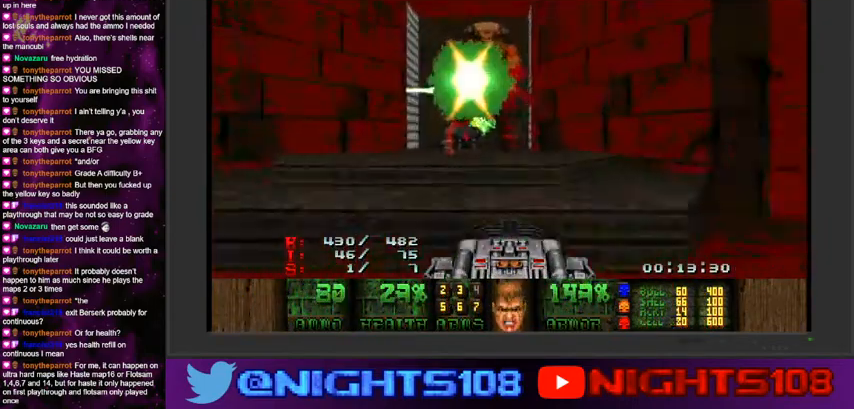
{"keys": ["a"], "mouse": ["left"], "events": [[66, "d", "up"], [66, "w", "up"], [100, "s", "down"], [466, "s", "up"]]}
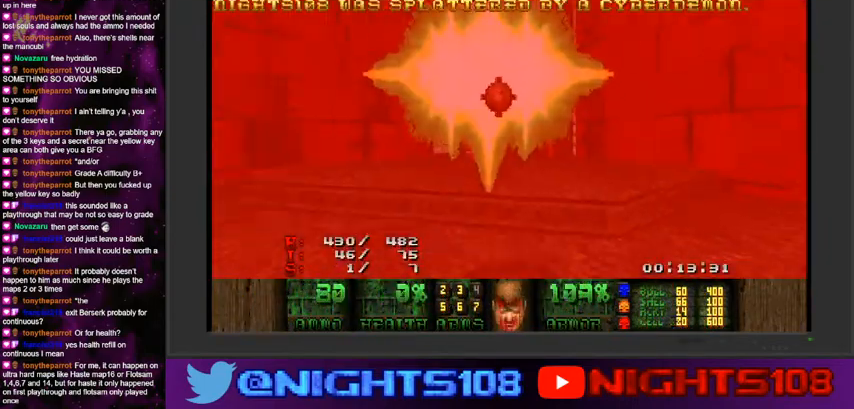
{"keys": ["space", "w"], "mouse": [], "events": [[200, "w", "down"], [300, "mouse_left", "up"], [333, "a", "up"], [333, "space", "down"]]}
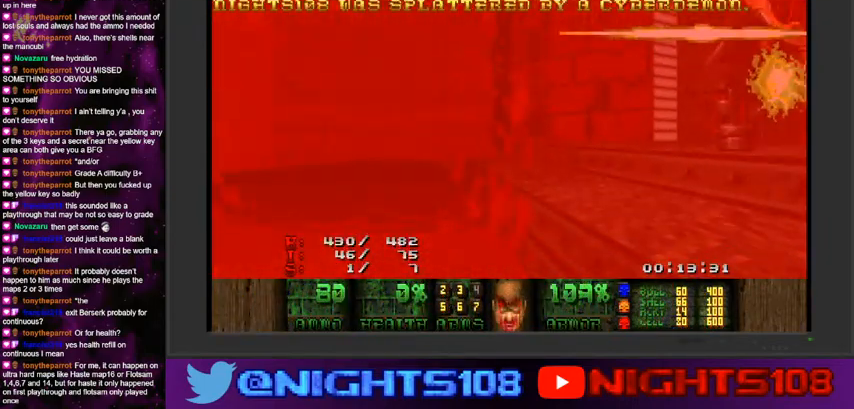
{"keys": ["w"], "mouse": [], "events": [[66, "space", "up"]]}
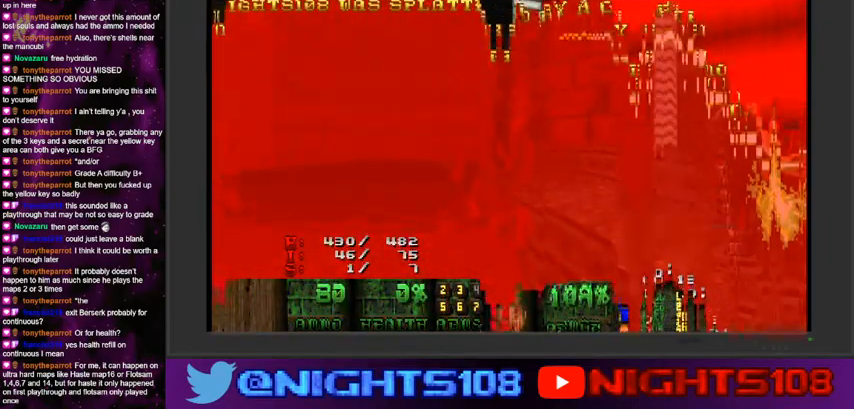
{"keys": [], "mouse": [], "events": [[200, "w", "up"]]}
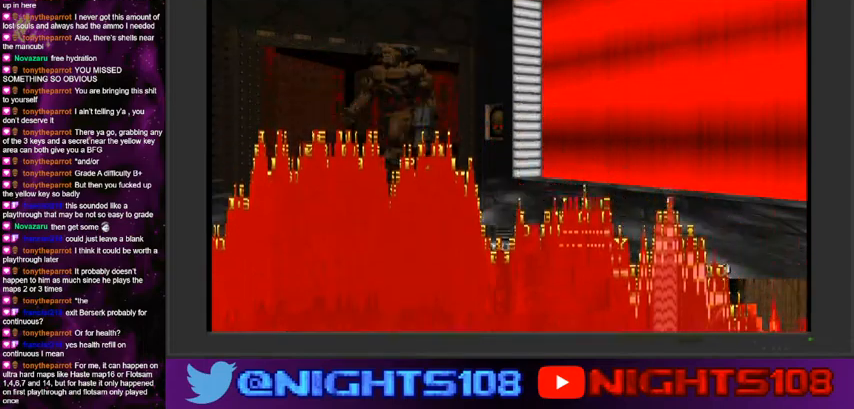
{"keys": [], "mouse": [], "events": []}
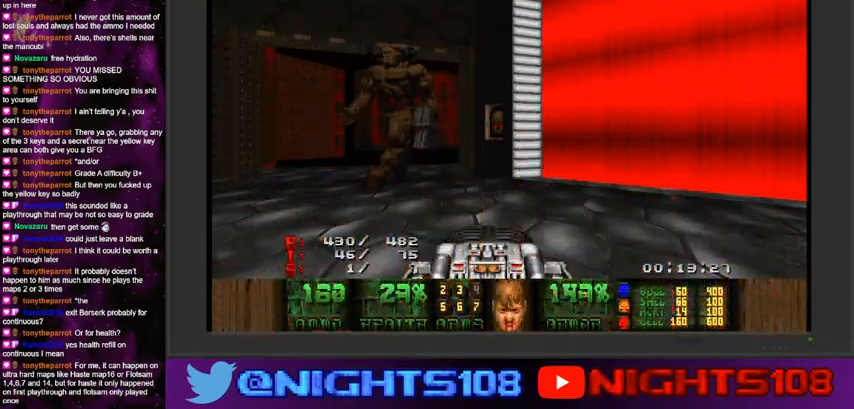
{"keys": ["a", "w"], "mouse": [], "events": [[166, "w", "down"], [200, "d", "down"], [300, "a", "down"], [333, "d", "up"]]}
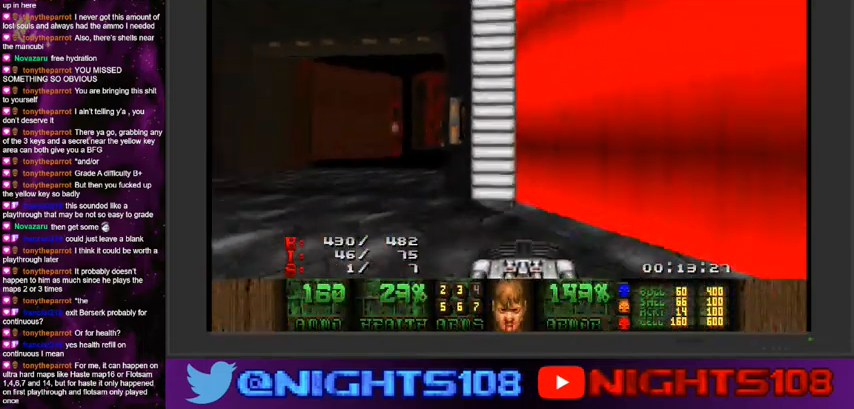
{"keys": ["a", "w"], "mouse": ["left"], "events": [[133, "mouse_left", "down"]]}
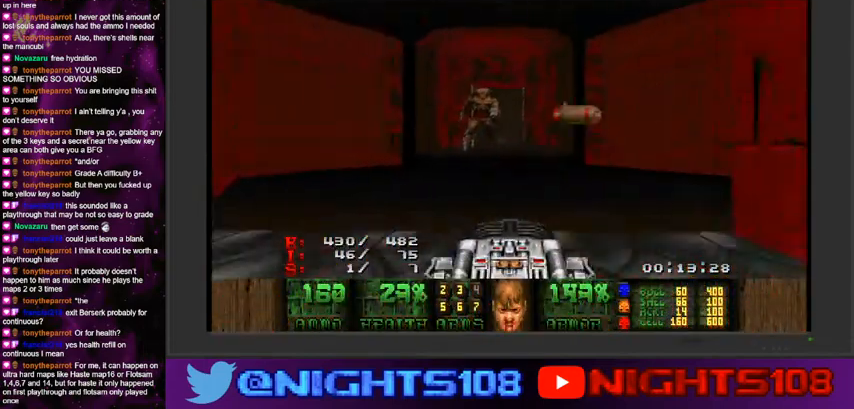
{"keys": ["a", "d", "s"], "mouse": ["left"], "events": [[133, "a", "up"], [233, "w", "up"], [266, "a", "down"], [366, "s", "down"], [500, "d", "down"]]}
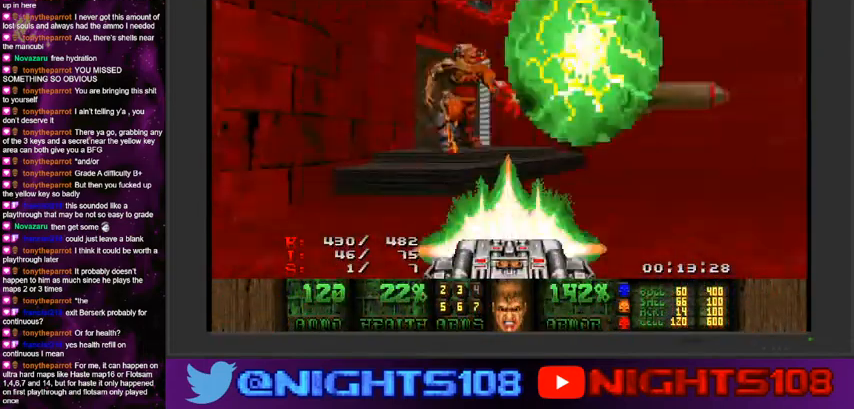
{"keys": ["d", "w"], "mouse": ["left"], "events": [[33, "a", "up"], [166, "d", "up"], [200, "s", "up"], [233, "a", "down"], [266, "w", "down"], [466, "d", "down"], [500, "a", "up"]]}
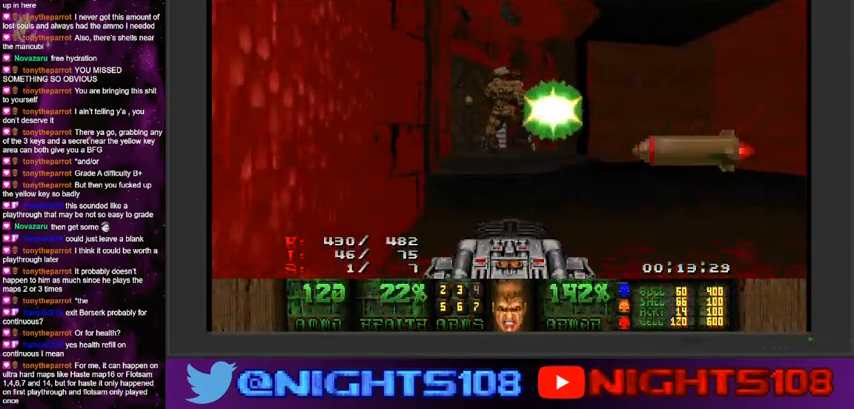
{"keys": ["d"], "mouse": ["left"], "events": [[166, "w", "up"], [433, "w", "down"], [500, "w", "up"]]}
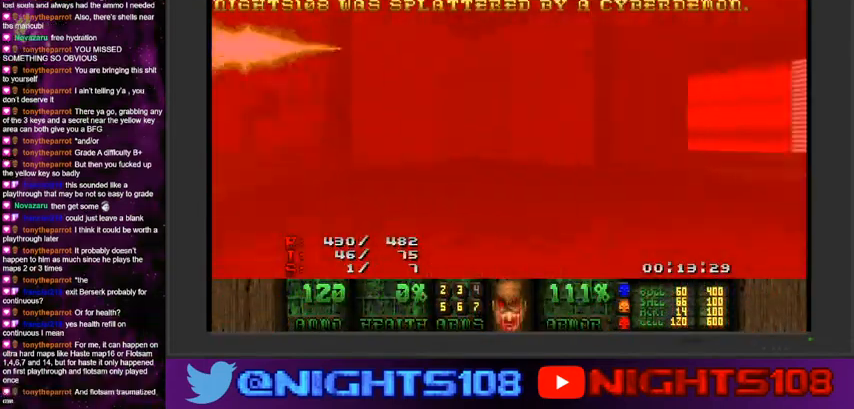
{"keys": ["w"], "mouse": [], "events": [[100, "d", "up"], [133, "mouse_left", "up"], [133, "space", "down"], [200, "w", "down"], [400, "space", "up"]]}
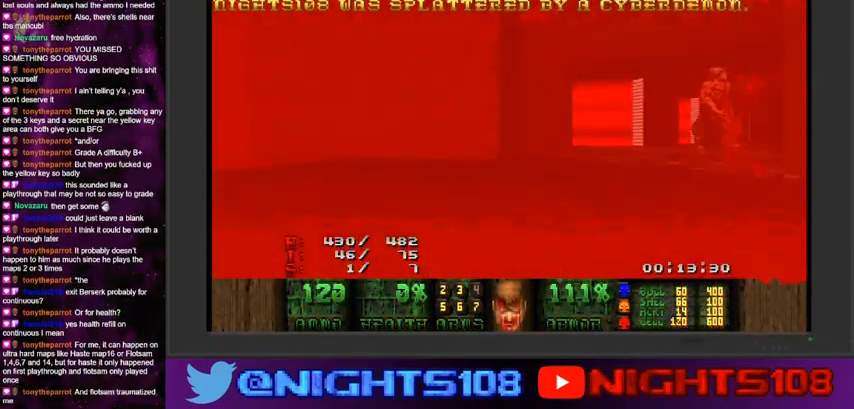
{"keys": [], "mouse": [], "events": [[366, "w", "up"]]}
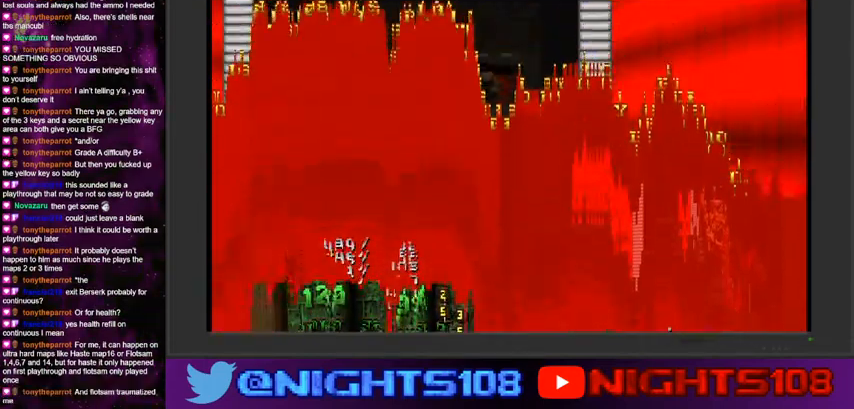
{"keys": [], "mouse": [], "events": [[333, "s", "down"], [366, "d", "down"], [433, "d", "up"], [433, "s", "up"]]}
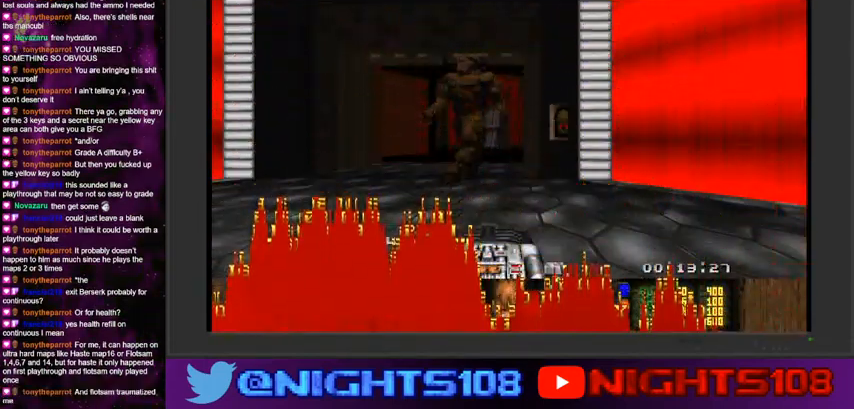
{"keys": [], "mouse": [], "events": [[66, "s", "down"], [166, "s", "up"], [266, "s", "down"], [466, "s", "up"]]}
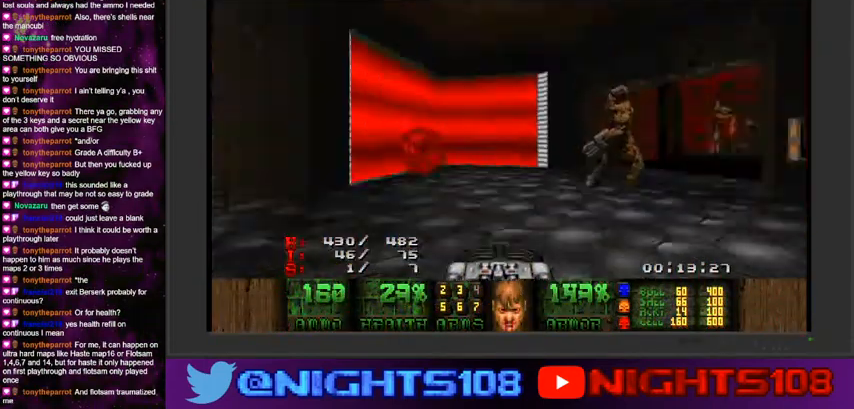
{"keys": ["a", "w"], "mouse": [], "events": [[66, "w", "down"], [333, "a", "down"]]}
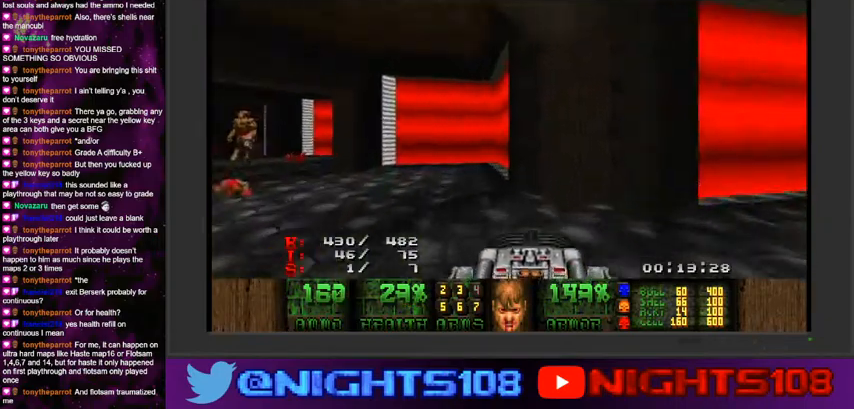
{"keys": ["a", "w"], "mouse": [], "events": [[200, "a", "up"], [366, "a", "down"]]}
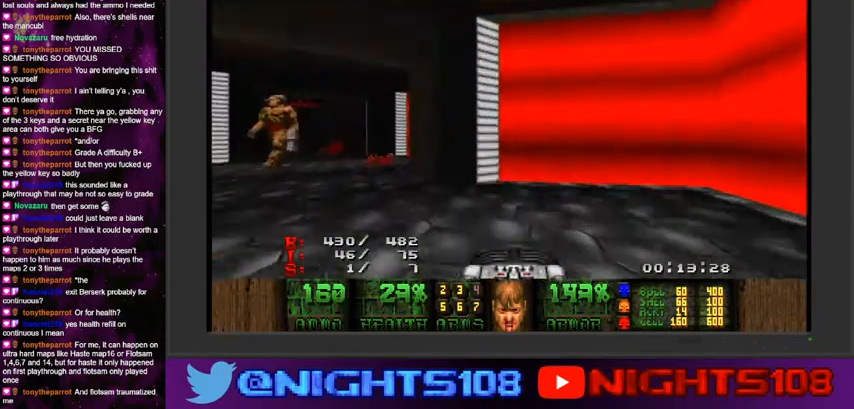
{"keys": ["a", "w"], "mouse": [], "events": [[300, "a", "up"], [333, "a", "down"]]}
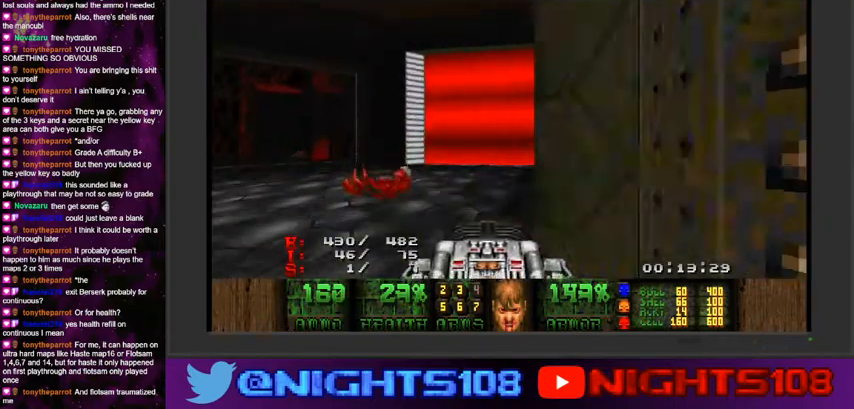
{"keys": ["a", "w"], "mouse": [], "events": [[400, "a", "up"], [500, "a", "down"]]}